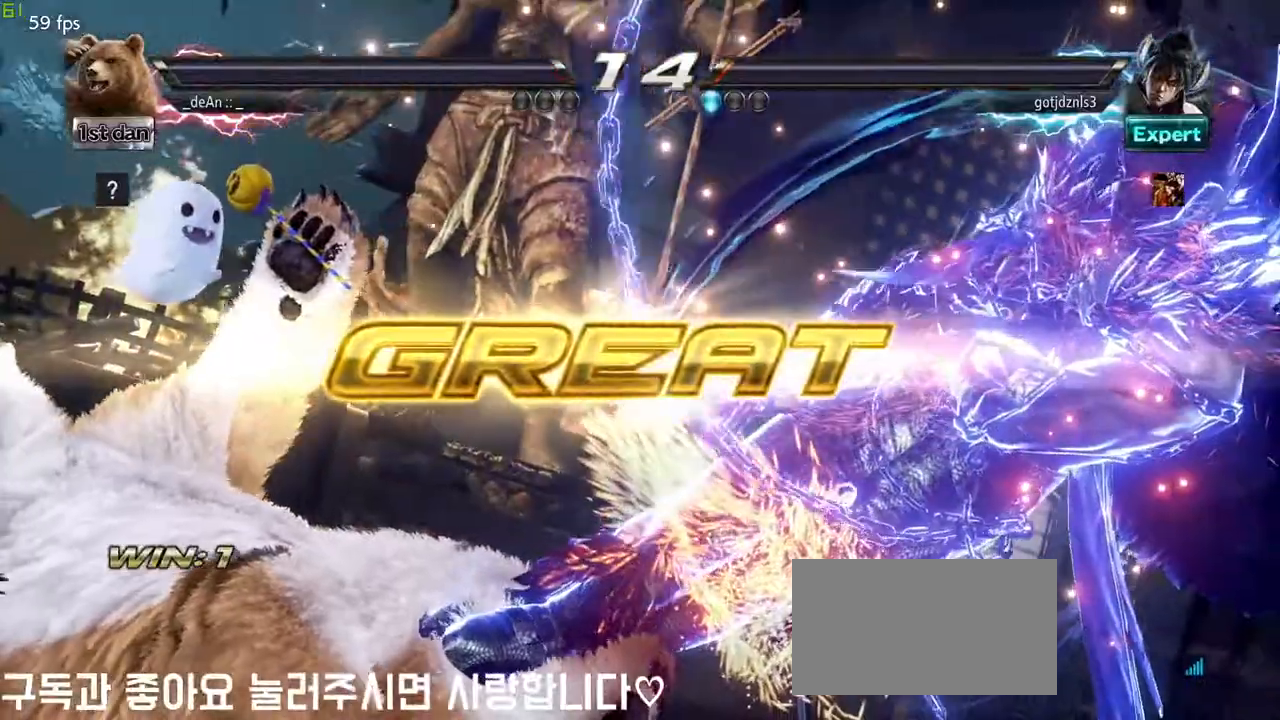
Gameplay with a controller (arcade stick); each line is a JSON object with the inputs held at the frame after it. "events" lists button and stick changes between this image and that frame as [ms after this image, input, new state], when the widget could be followed in between. Not read: L3 R3.
{"buttons": [], "left_stick": "center", "events": []}
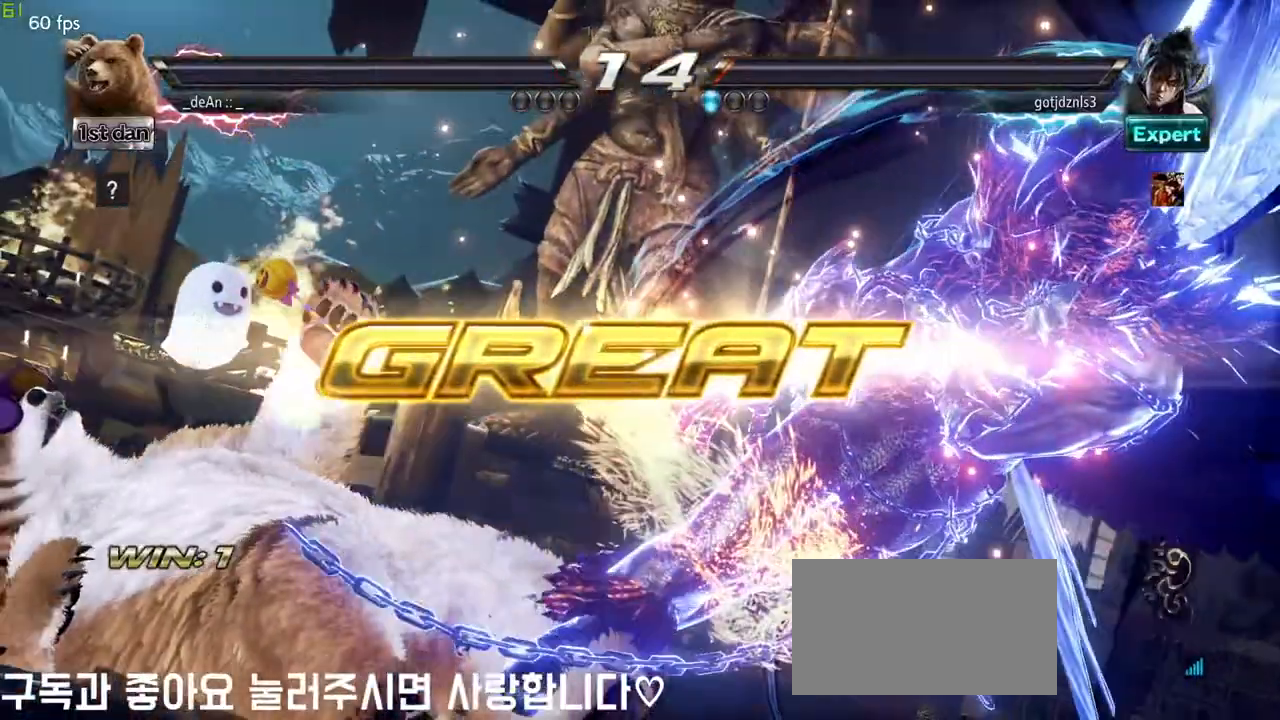
{"buttons": [], "left_stick": "center", "events": []}
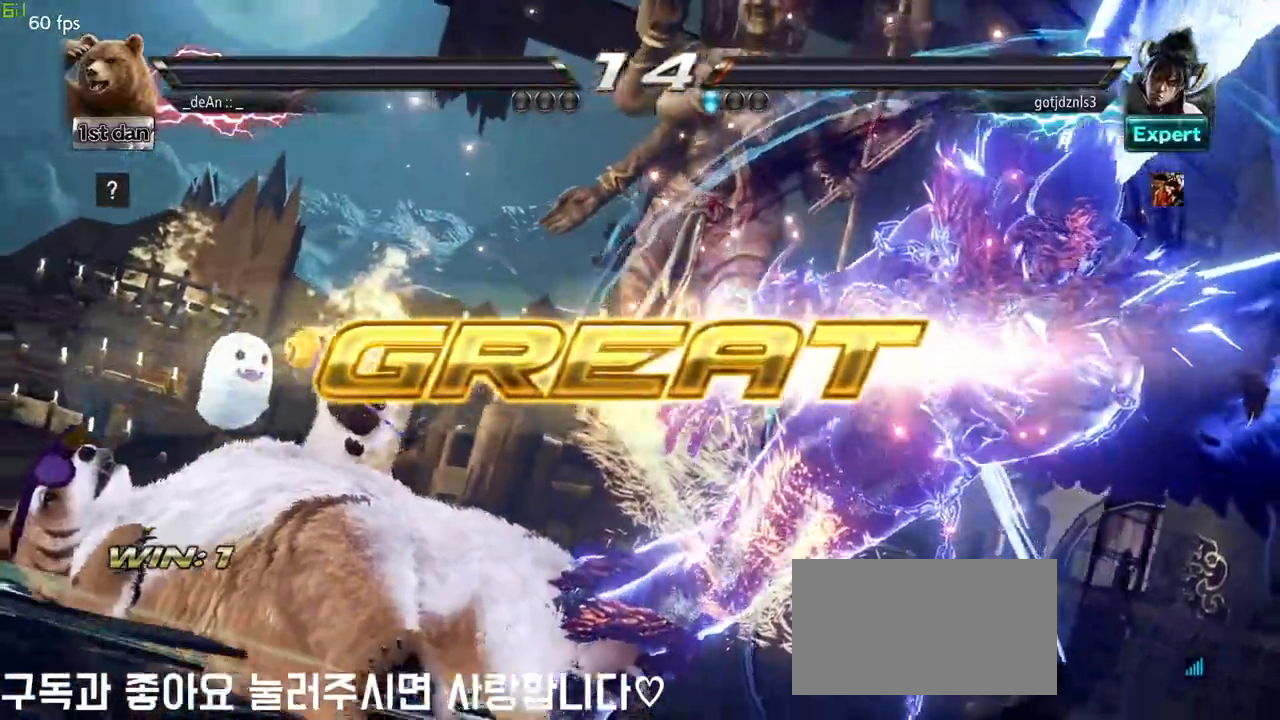
{"buttons": [], "left_stick": "center", "events": []}
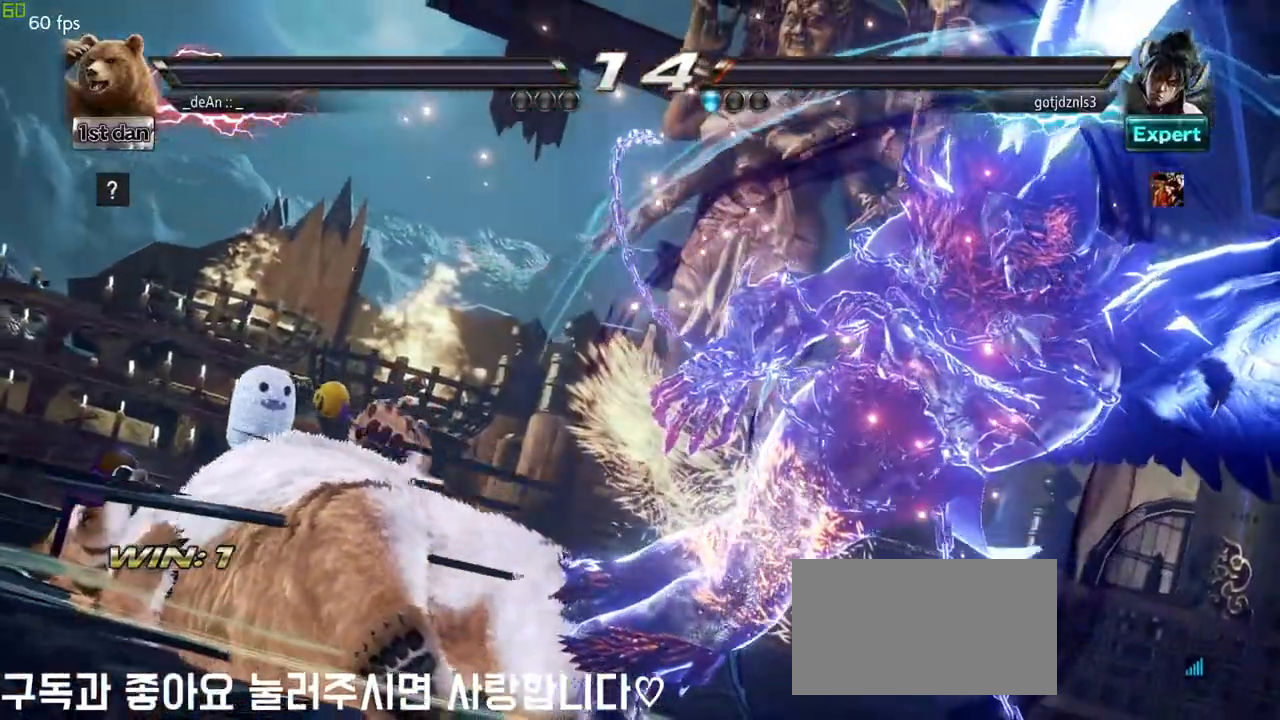
{"buttons": [], "left_stick": "center", "events": []}
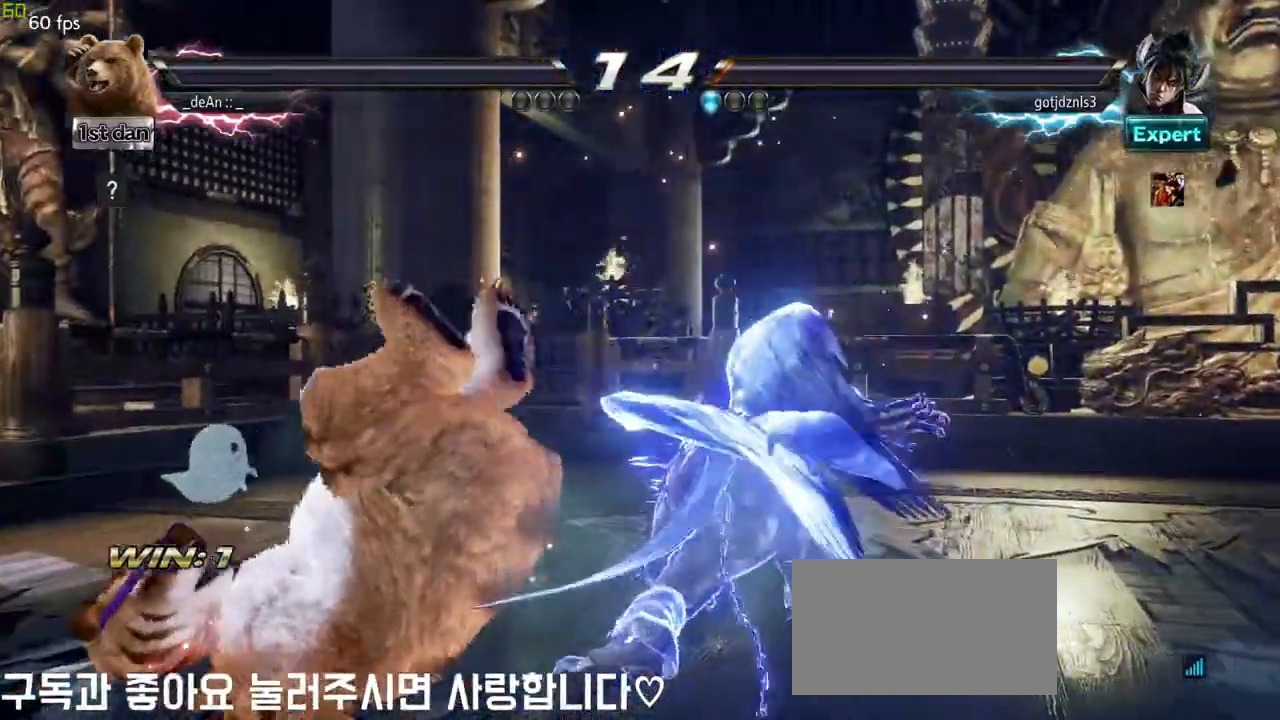
{"buttons": [], "left_stick": "center", "events": []}
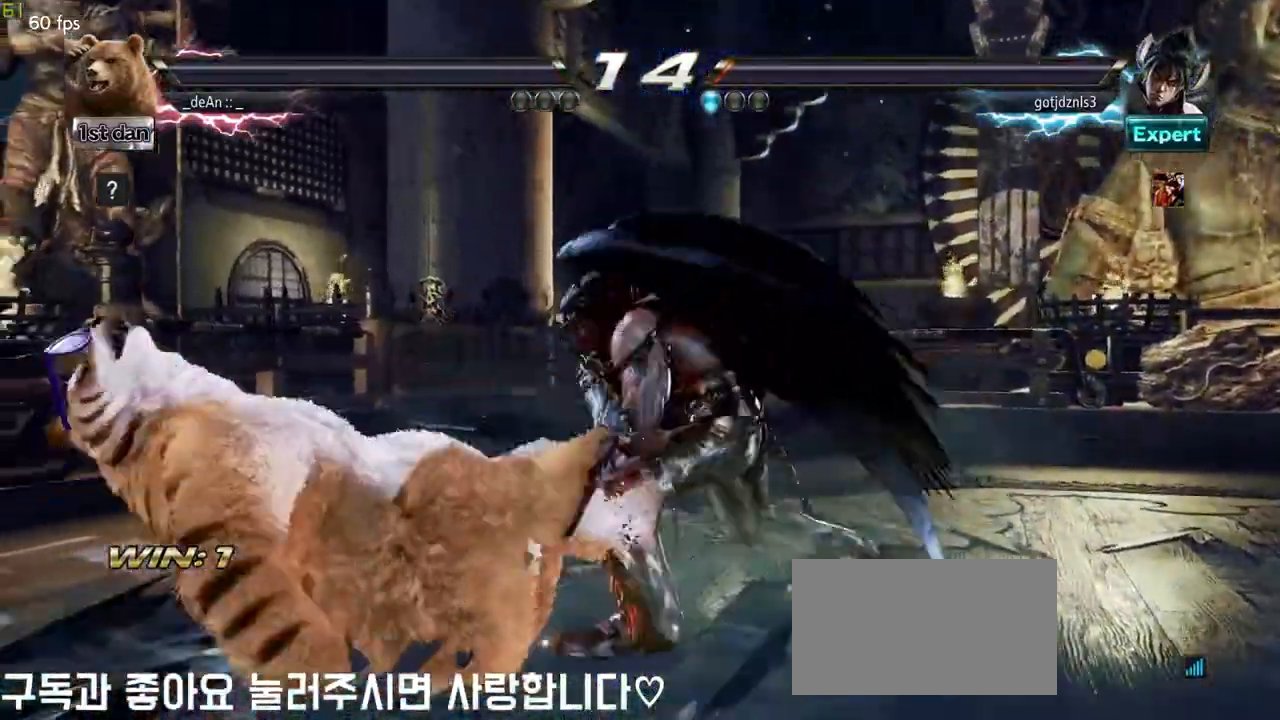
{"buttons": ["SQUARE", "TRIANGLE"], "left_stick": "center", "events": [[267, "SQUARE", "down"], [367, "SQUARE", "up"], [400, "TRIANGLE", "down"], [500, "SQUARE", "down"]]}
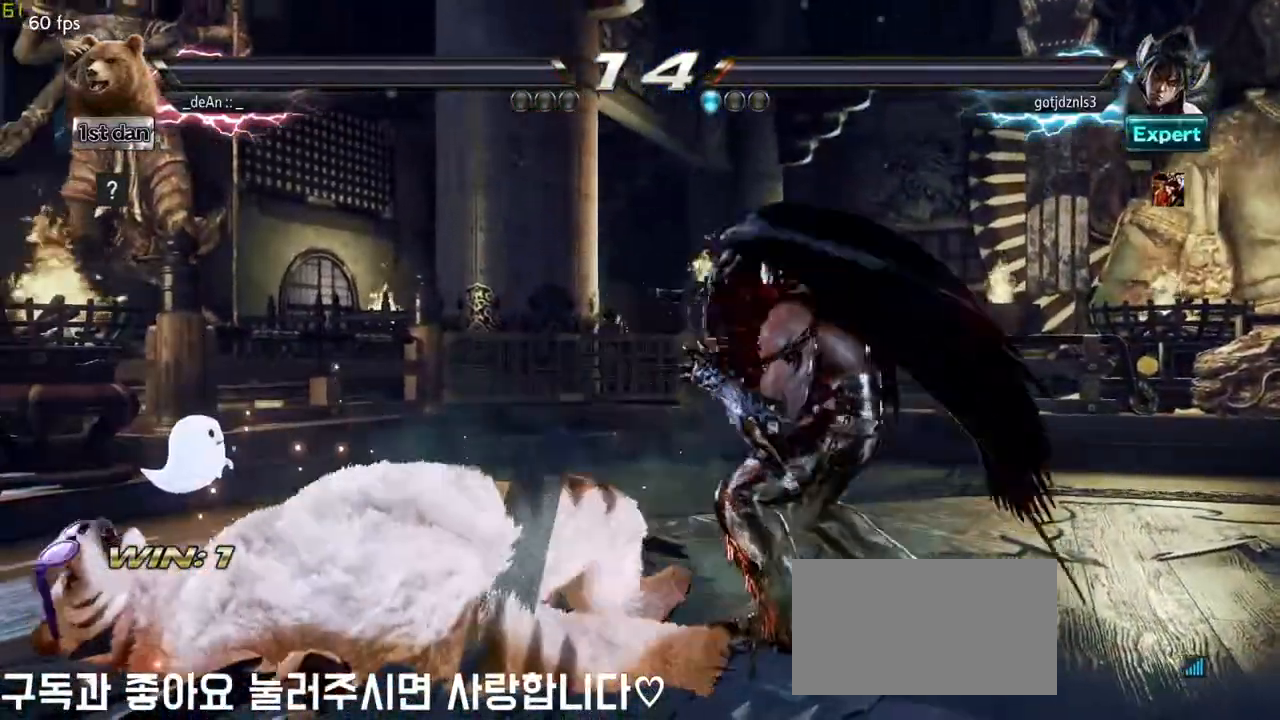
{"buttons": ["SQUARE"], "left_stick": "center", "events": [[50, "TRIANGLE", "up"], [133, "SQUARE", "up"], [133, "TRIANGLE", "down"], [217, "SQUARE", "down"], [267, "TRIANGLE", "up"], [333, "TRIANGLE", "down"], [350, "SQUARE", "up"], [417, "SQUARE", "down"], [467, "TRIANGLE", "up"]]}
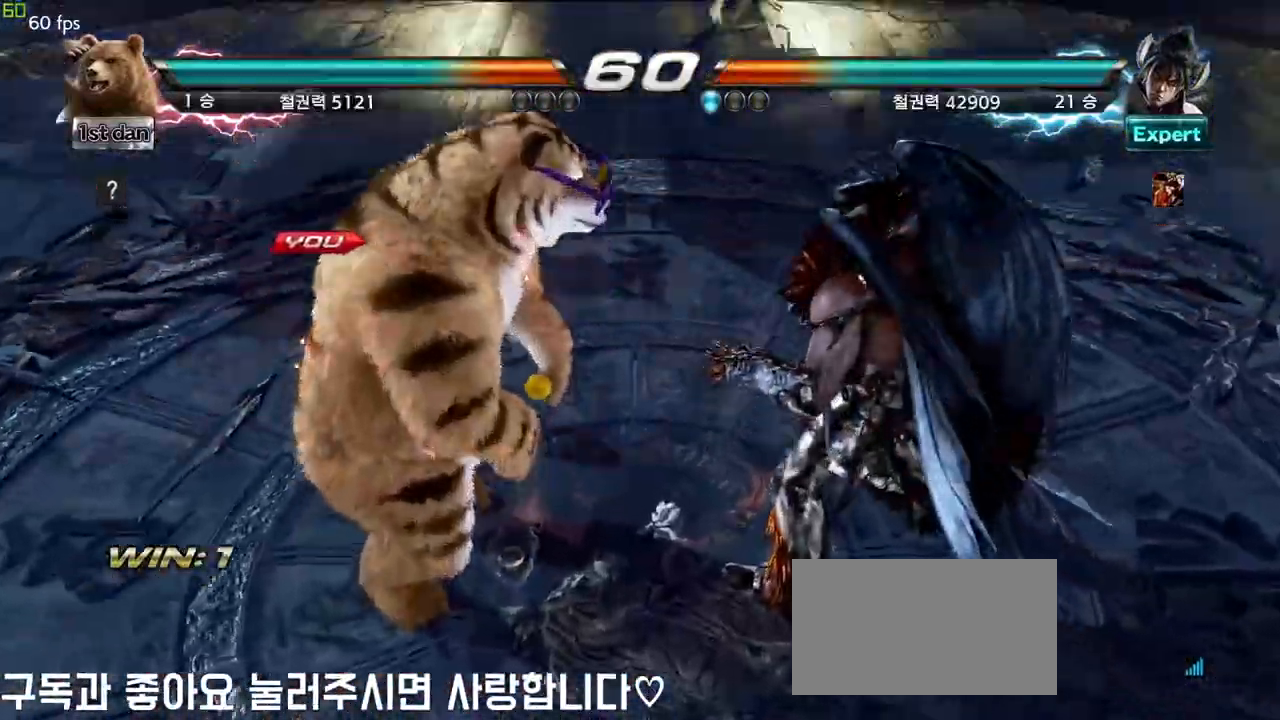
{"buttons": ["TRIANGLE"], "left_stick": "center"}
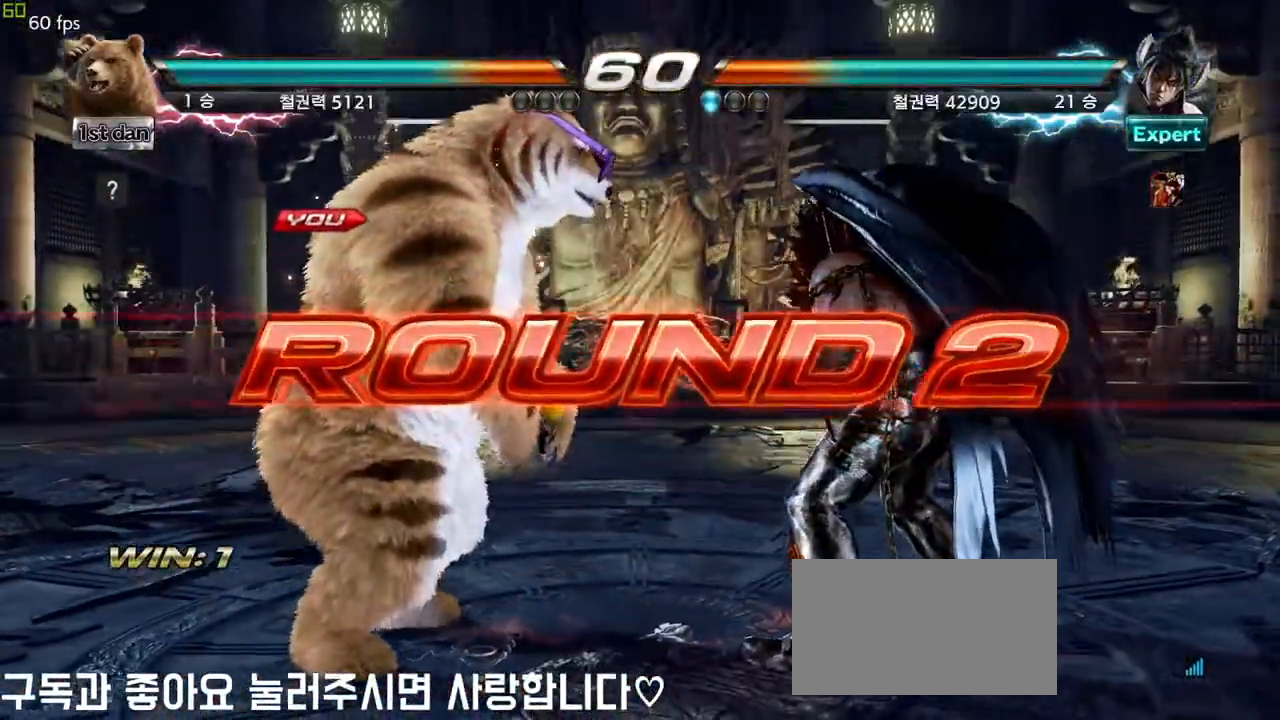
{"buttons": [], "left_stick": "center", "events": [[17, "SQUARE", "down"], [67, "TRIANGLE", "up"], [133, "TRIANGLE", "down"], [167, "SQUARE", "up"], [267, "SQUARE", "down"], [417, "SQUARE", "up"], [450, "TRIANGLE", "up"]]}
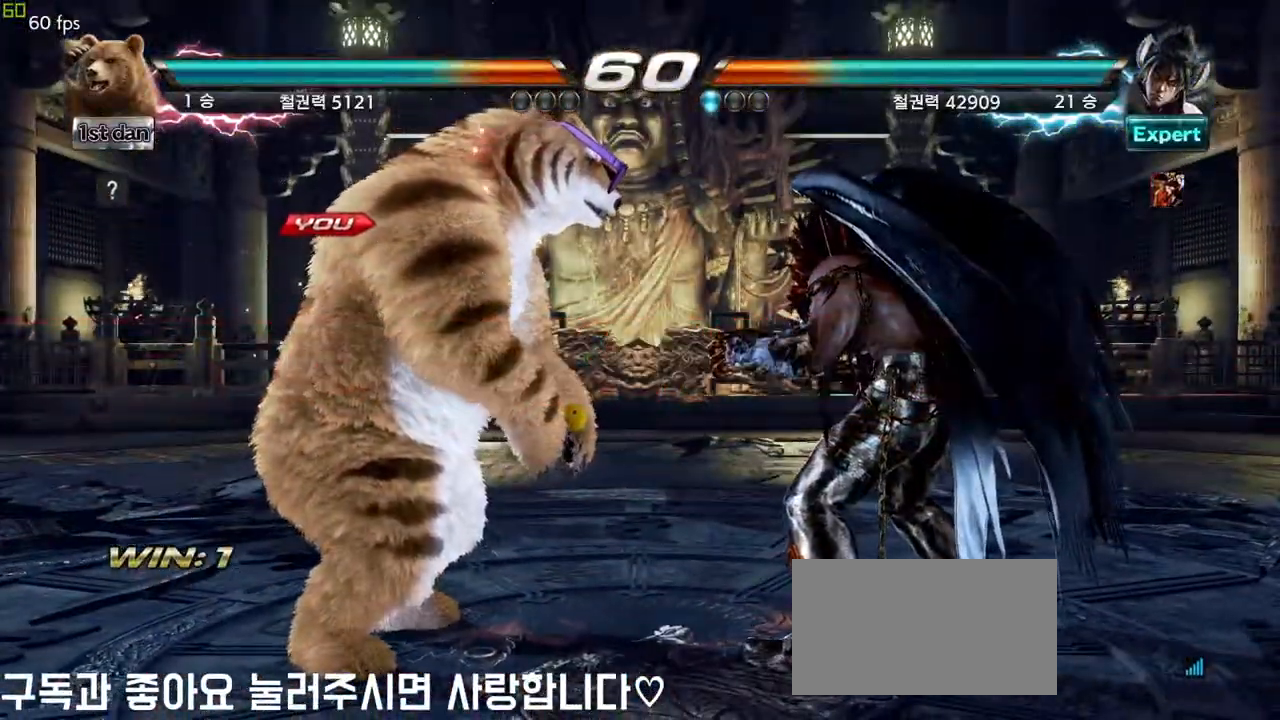
{"buttons": [], "left_stick": "center", "events": []}
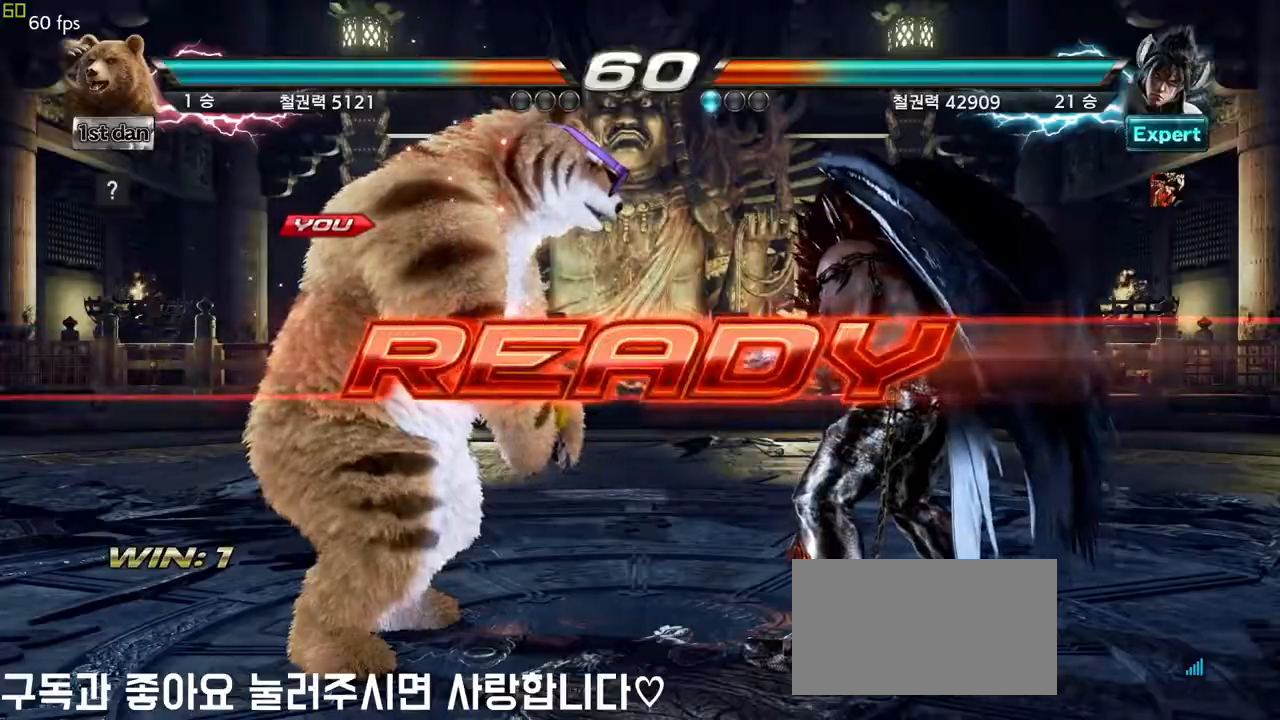
{"buttons": [], "left_stick": "center", "events": []}
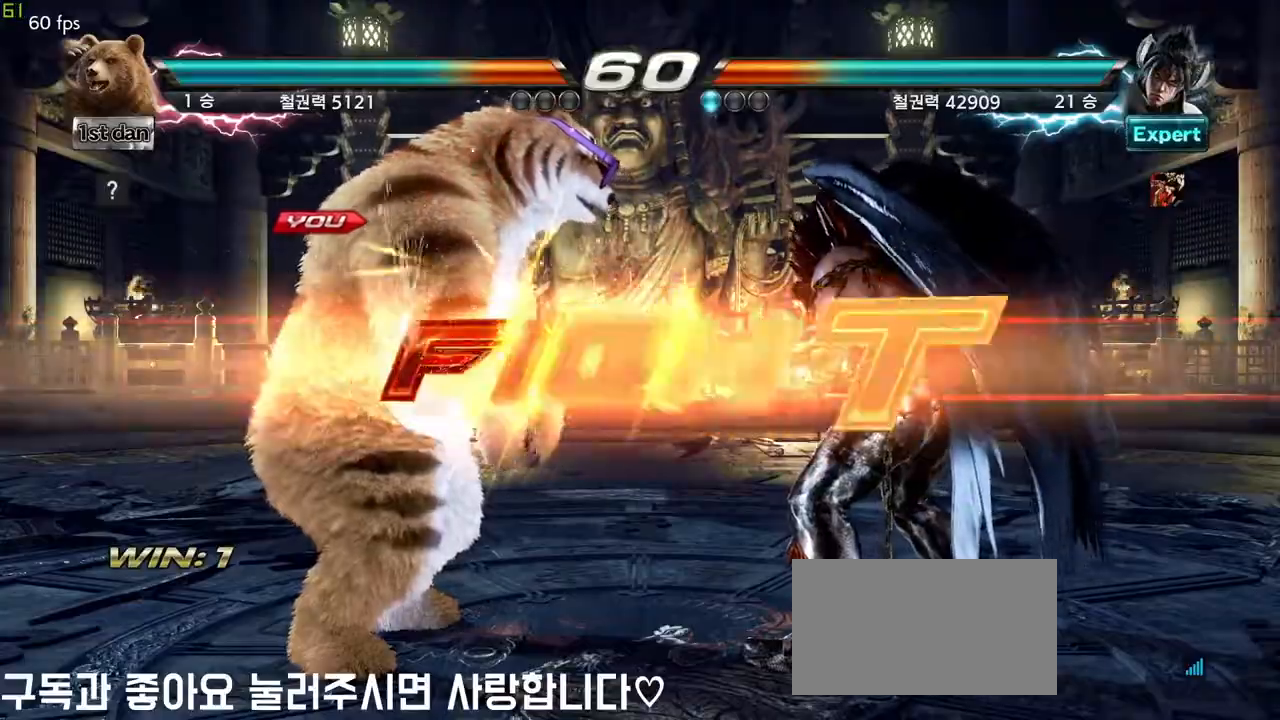
{"buttons": [], "left_stick": "down", "events": [[367, "left_stick", "down"], [400, "SQUARE", "down"], [400, "TRIANGLE", "down"], [450, "SQUARE", "up"], [467, "TRIANGLE", "up"]]}
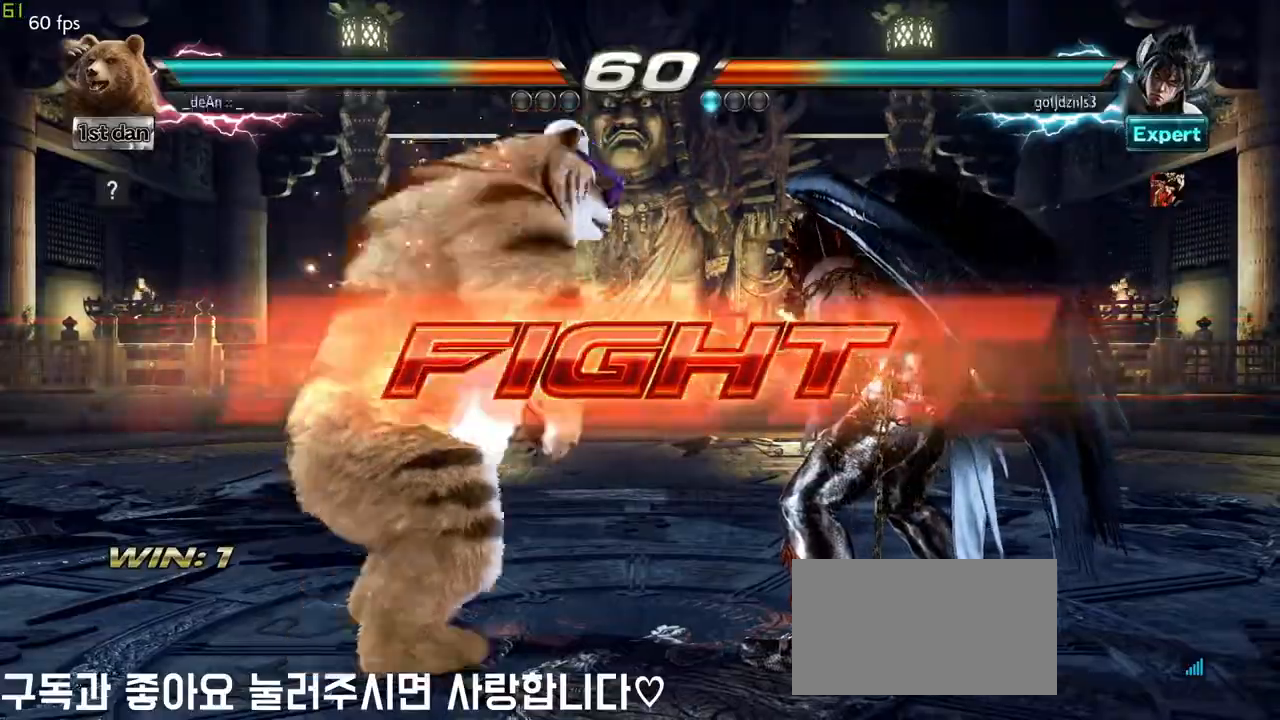
{"buttons": [], "left_stick": "center", "events": [[83, "left_stick", "center"]]}
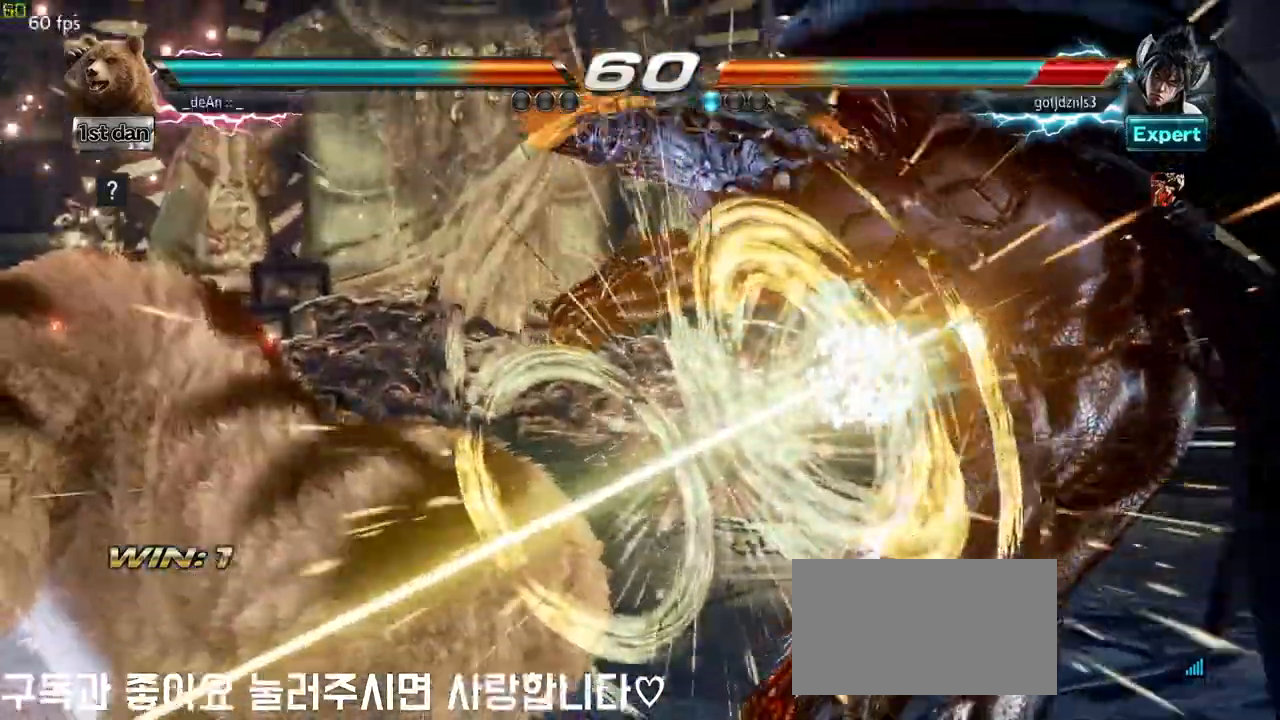
{"buttons": [], "left_stick": "center", "events": [[17, "left_stick", "left"], [67, "left_stick", "center"], [167, "SQUARE", "down"], [317, "SQUARE", "up"]]}
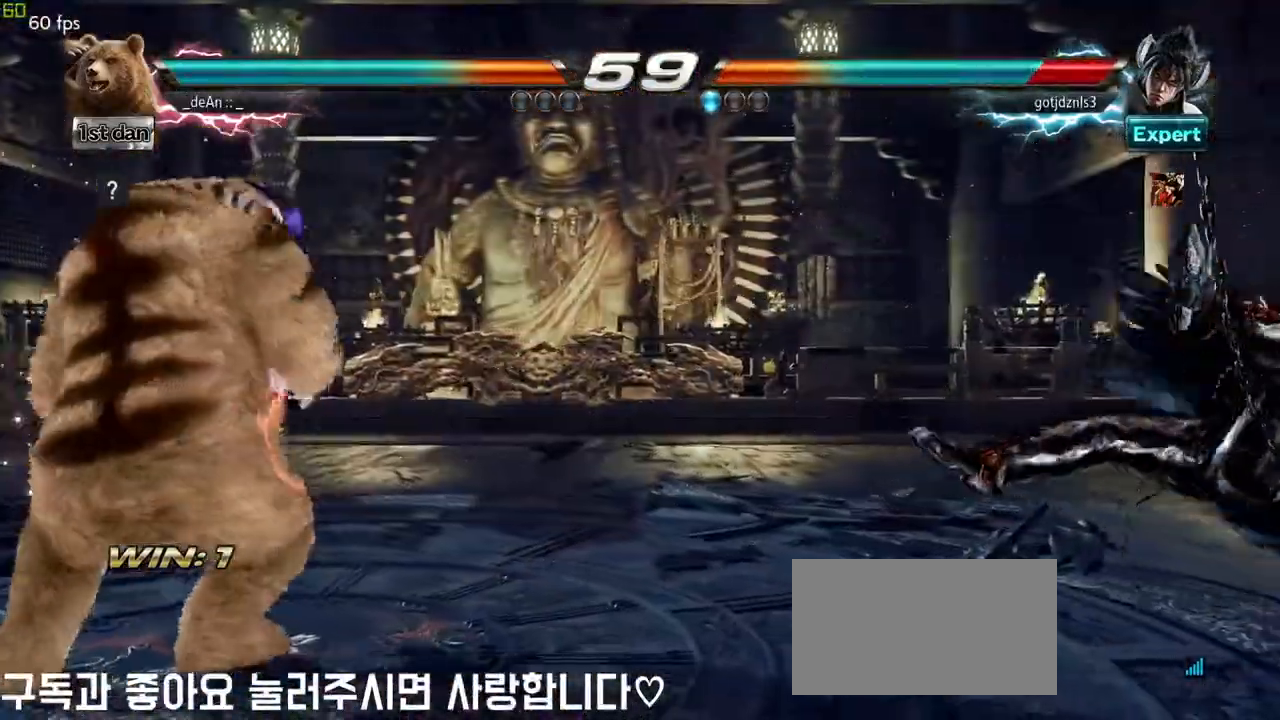
{"buttons": [], "left_stick": "right"}
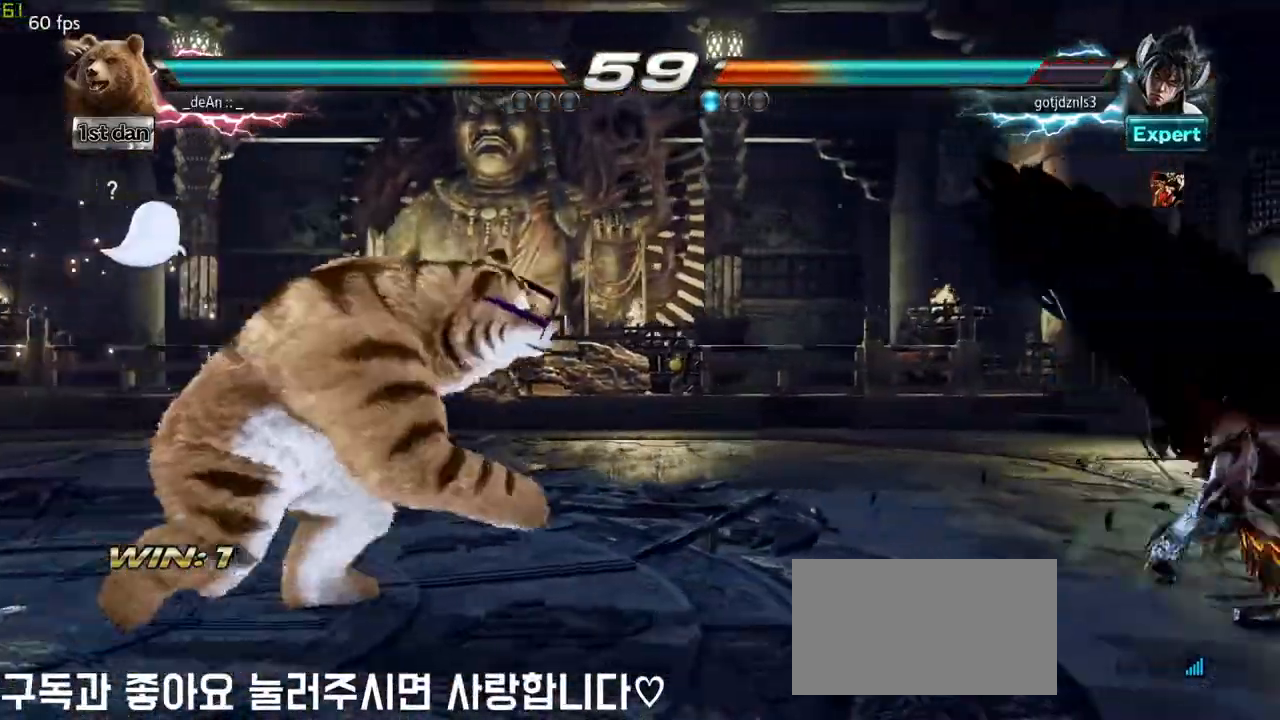
{"buttons": [], "left_stick": "right", "events": []}
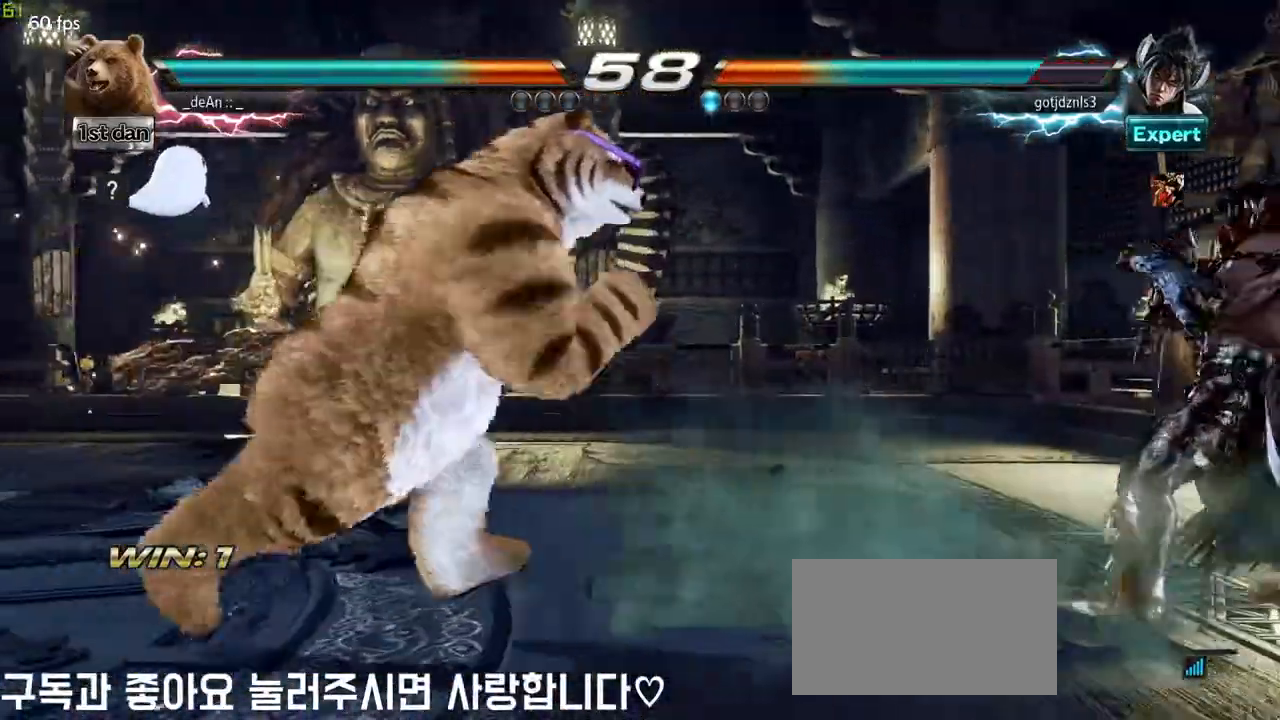
{"buttons": [], "left_stick": "right", "events": []}
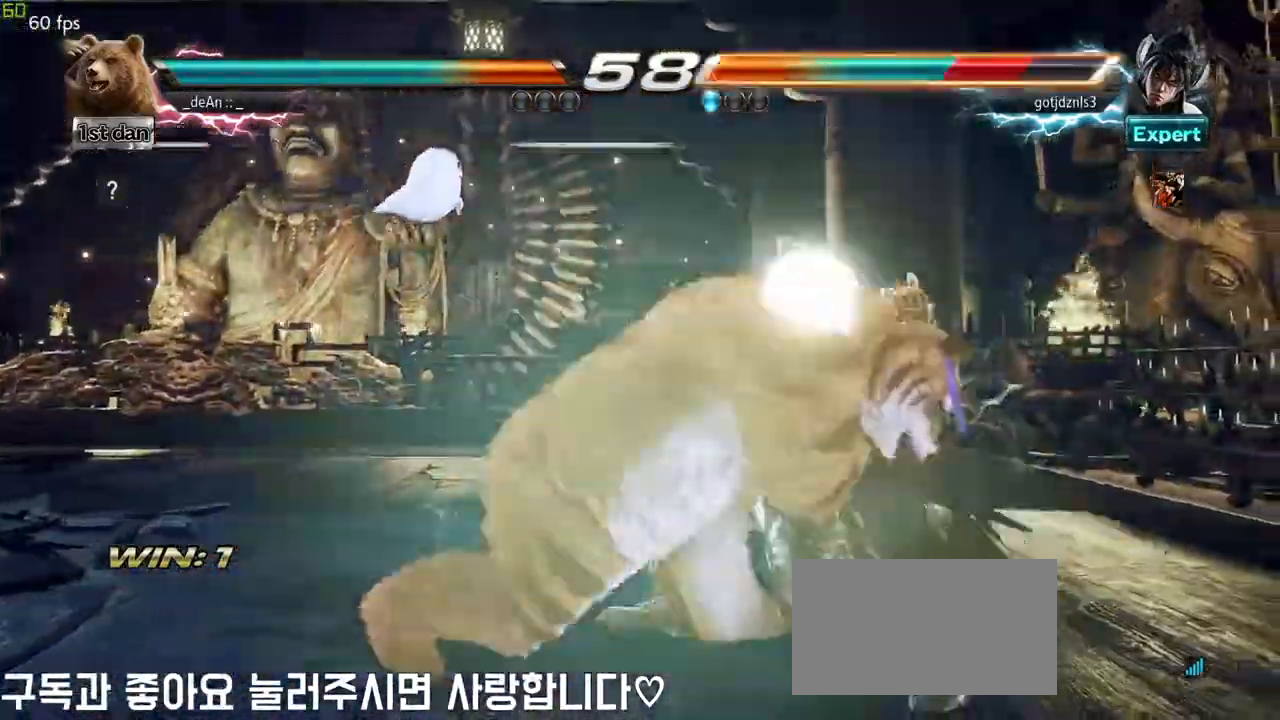
{"buttons": [], "left_stick": "right"}
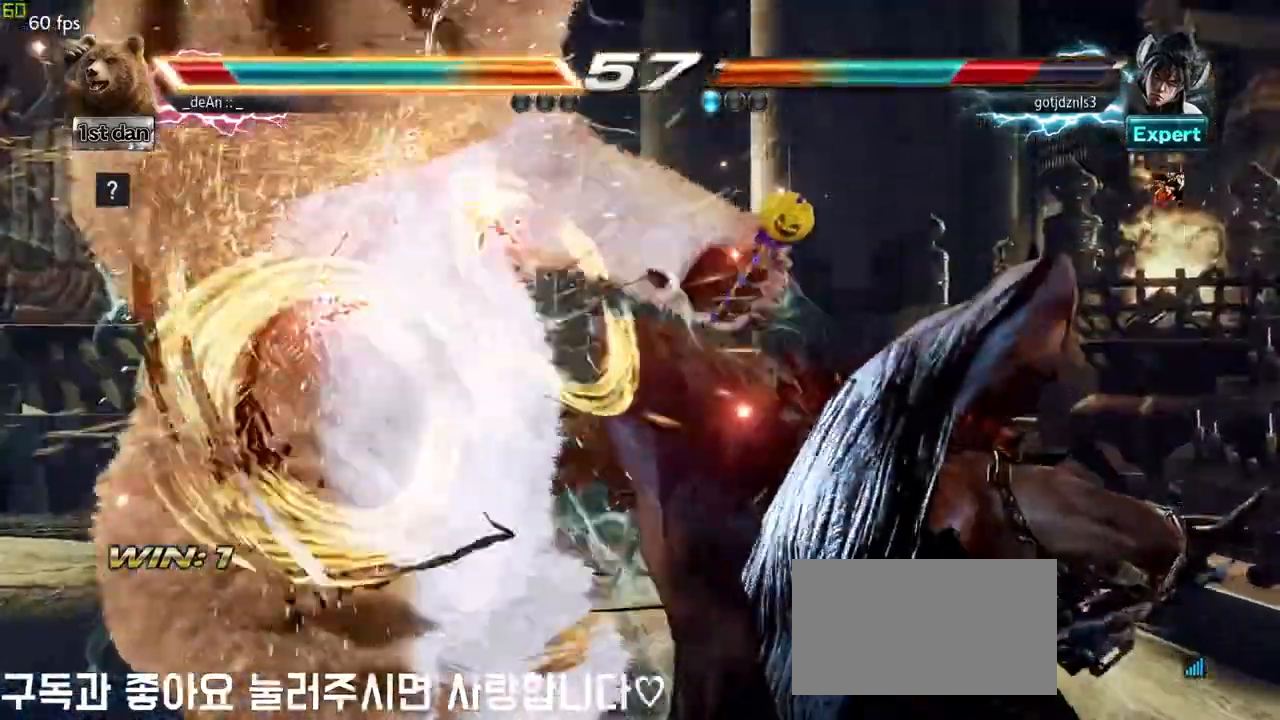
{"buttons": [], "left_stick": "left"}
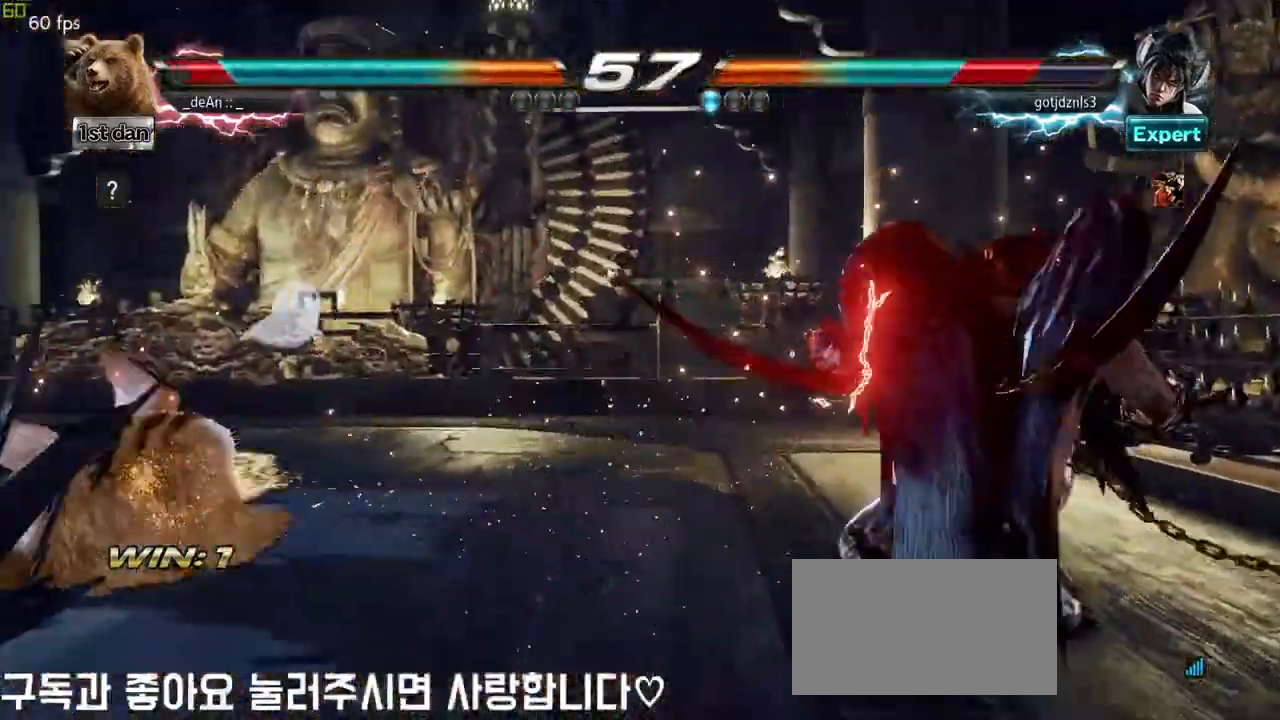
{"buttons": ["SQUARE", "TRIANGLE"], "left_stick": "up-right", "events": [[367, "left_stick", "center"], [467, "left_stick", "up-right"], [500, "SQUARE", "down"], [500, "TRIANGLE", "down"]]}
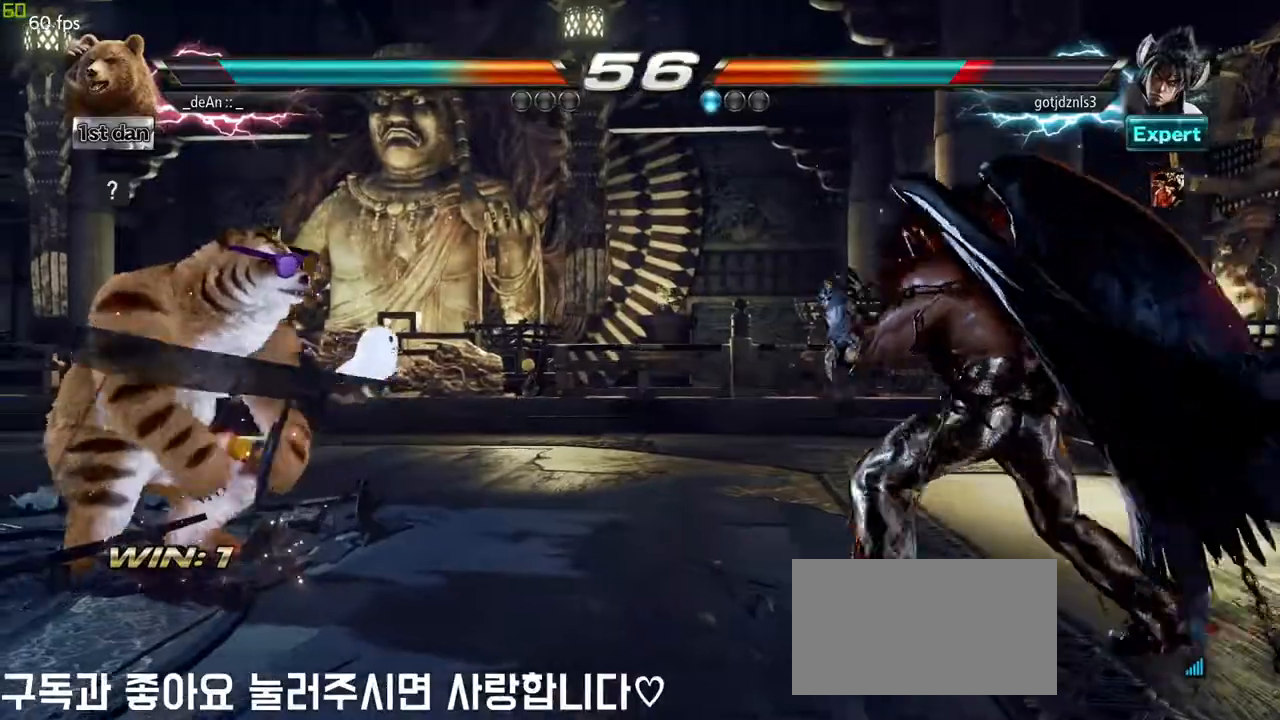
{"buttons": [], "left_stick": "left", "events": [[100, "SQUARE", "up"], [100, "TRIANGLE", "up"], [150, "left_stick", "center"], [467, "left_stick", "left"]]}
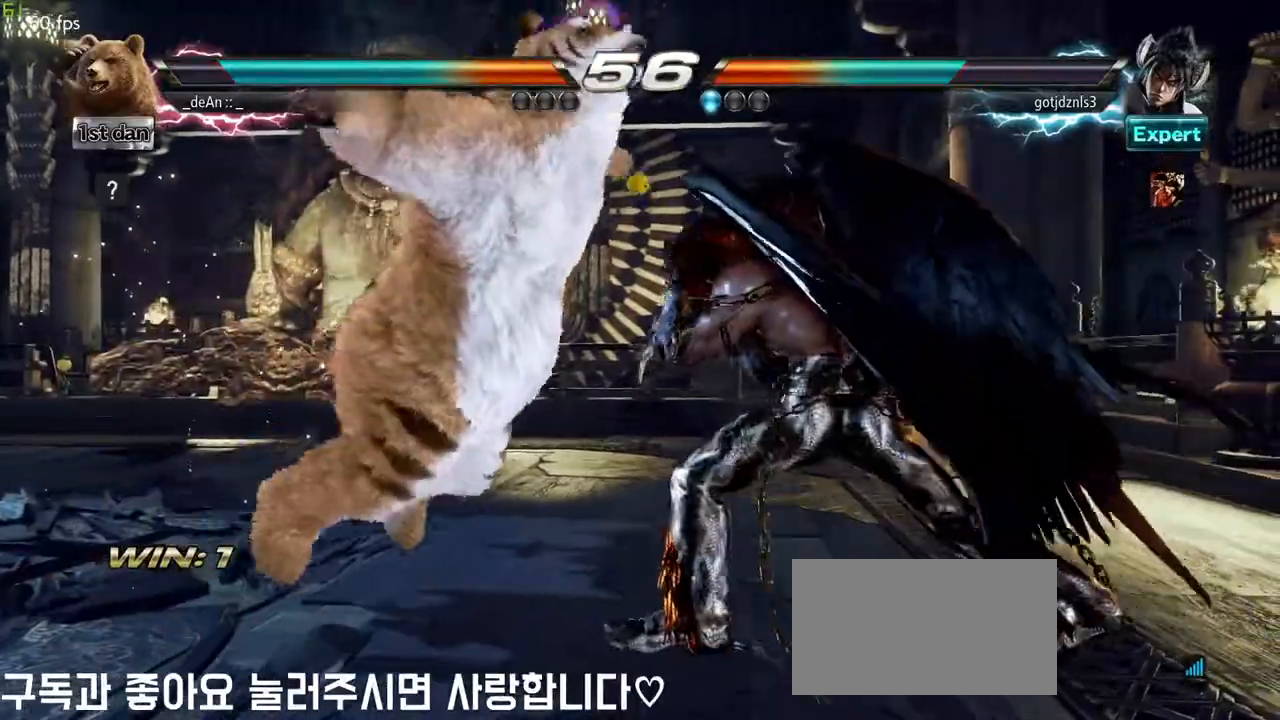
{"buttons": [], "left_stick": "left", "events": []}